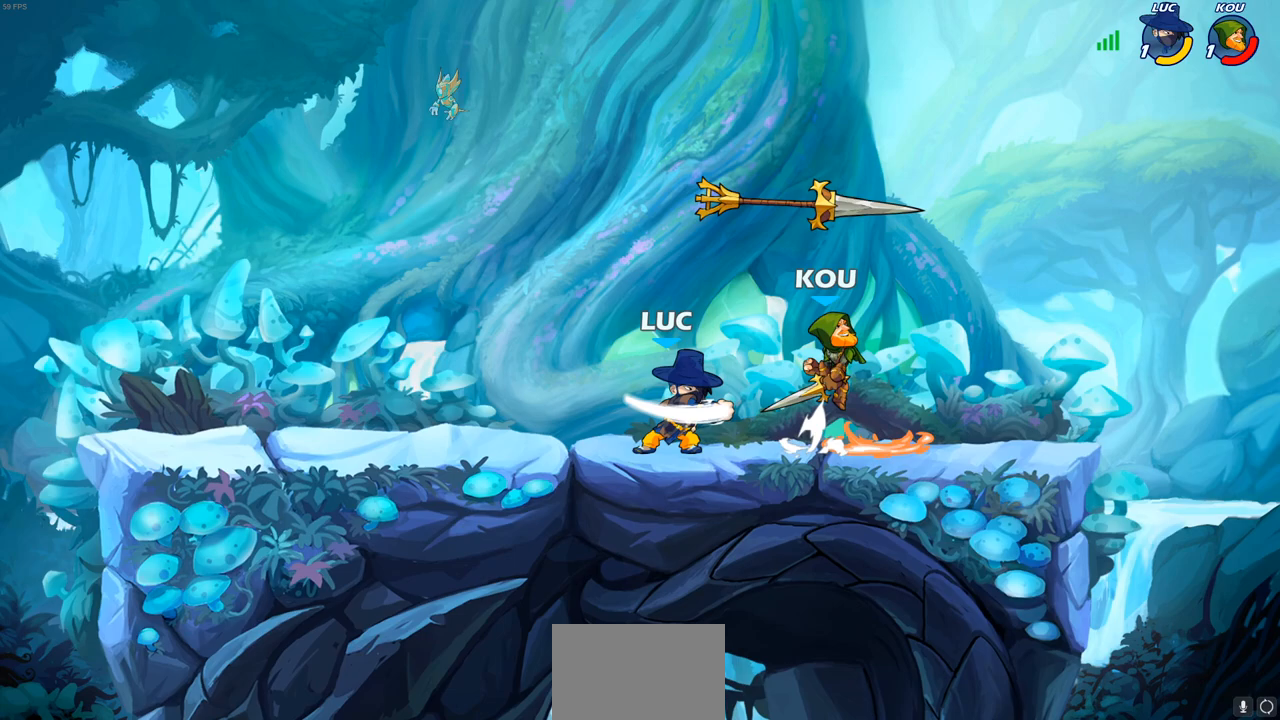
Gameplay with a controller (PlayStation layout); each line is a JSON object with the inputs held at the frame after it. "events" lists button and stick changes between this image and that frame as [ms after this image, input, new state], when the widget could be followed in between.
{"buttons": ["R1", "R2"], "left_stick": "left", "right_stick": "center", "events": [[17, "SQUARE", "down"], [117, "SQUARE", "up"], [300, "left_stick", "left"], [467, "R2", "down"], [483, "R1", "down"]]}
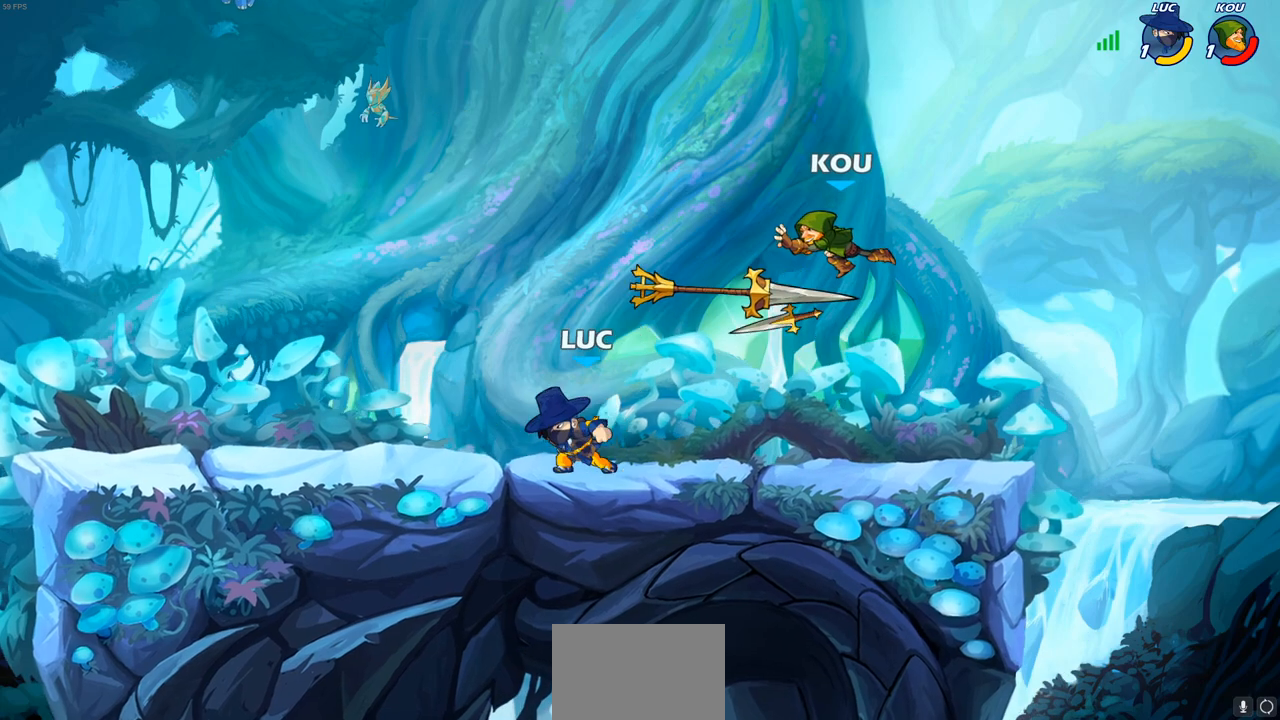
{"buttons": [], "left_stick": "up", "right_stick": "center", "events": [[100, "R1", "up"], [100, "left_stick", "up-right"], [117, "R2", "up"], [283, "left_stick", "up-left"], [317, "CROSS", "down"], [483, "CROSS", "up"], [483, "left_stick", "up"]]}
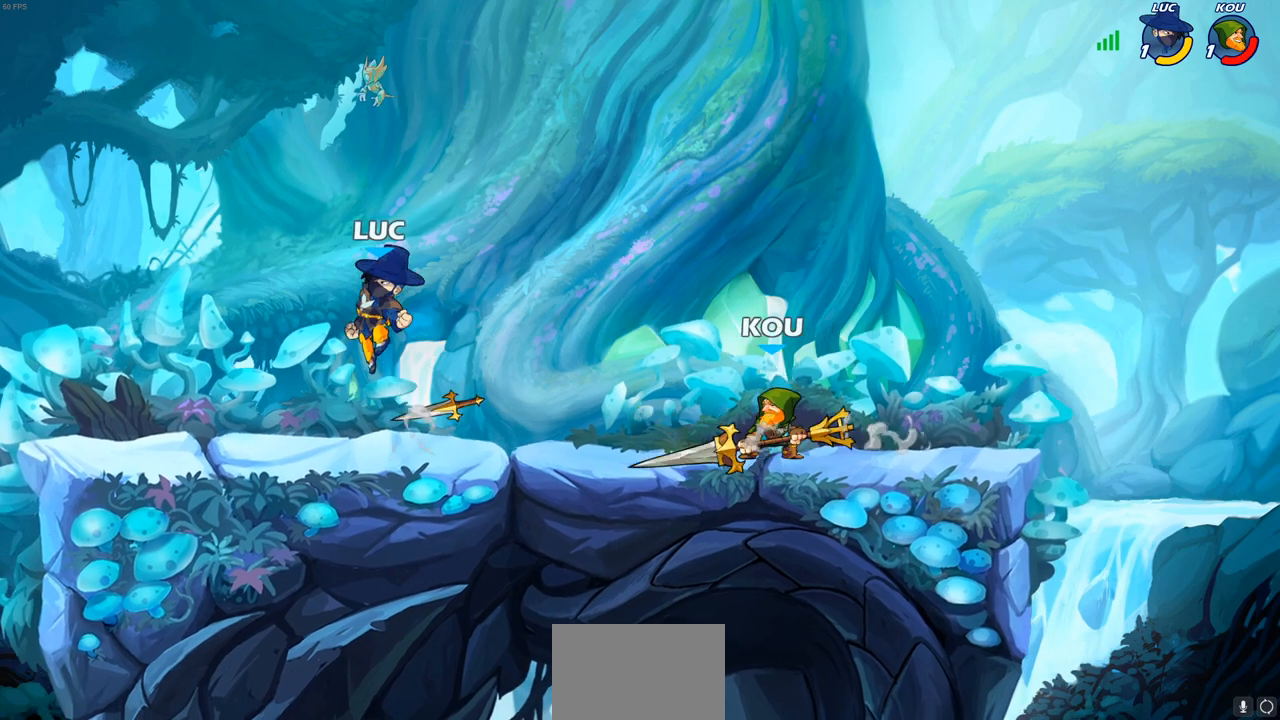
{"buttons": [], "left_stick": "left", "right_stick": "center", "events": [[67, "left_stick", "right"], [133, "left_stick", "down"], [183, "left_stick", "down-left"], [367, "left_stick", "left"]]}
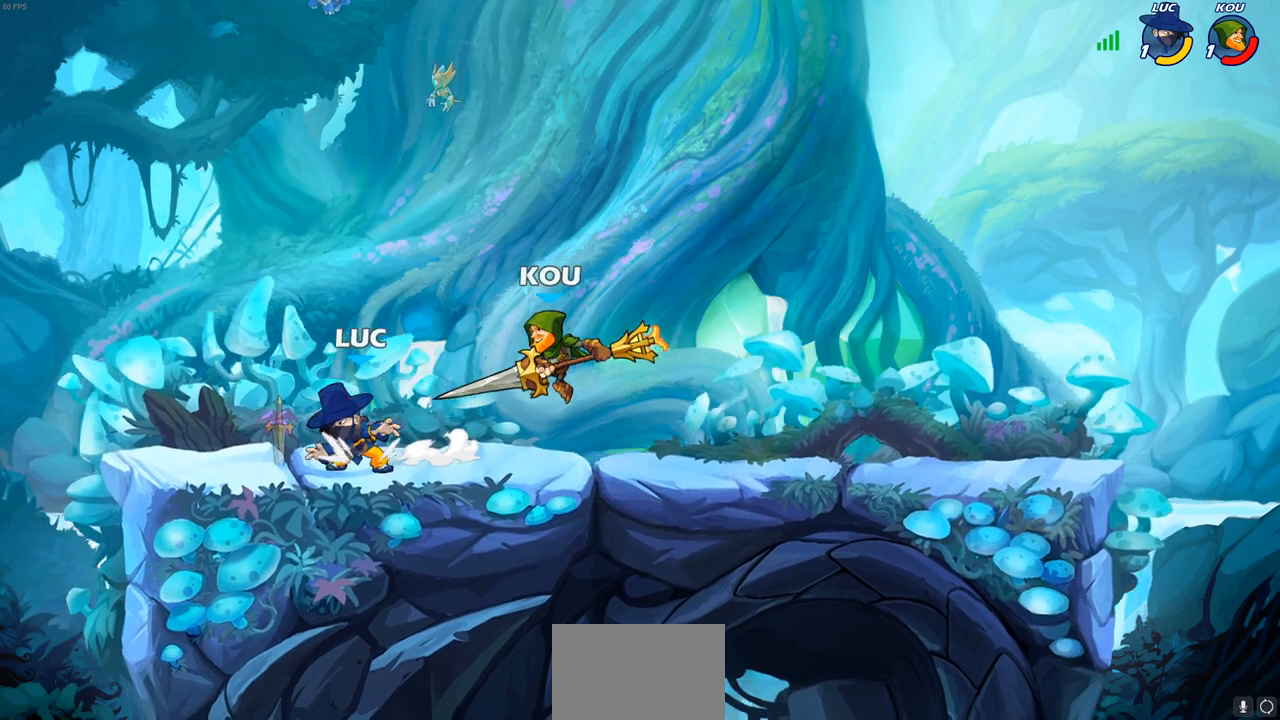
{"buttons": [], "left_stick": "center", "right_stick": "center", "events": [[217, "left_stick", "up-left"], [333, "left_stick", "up-right"], [450, "left_stick", "center"]]}
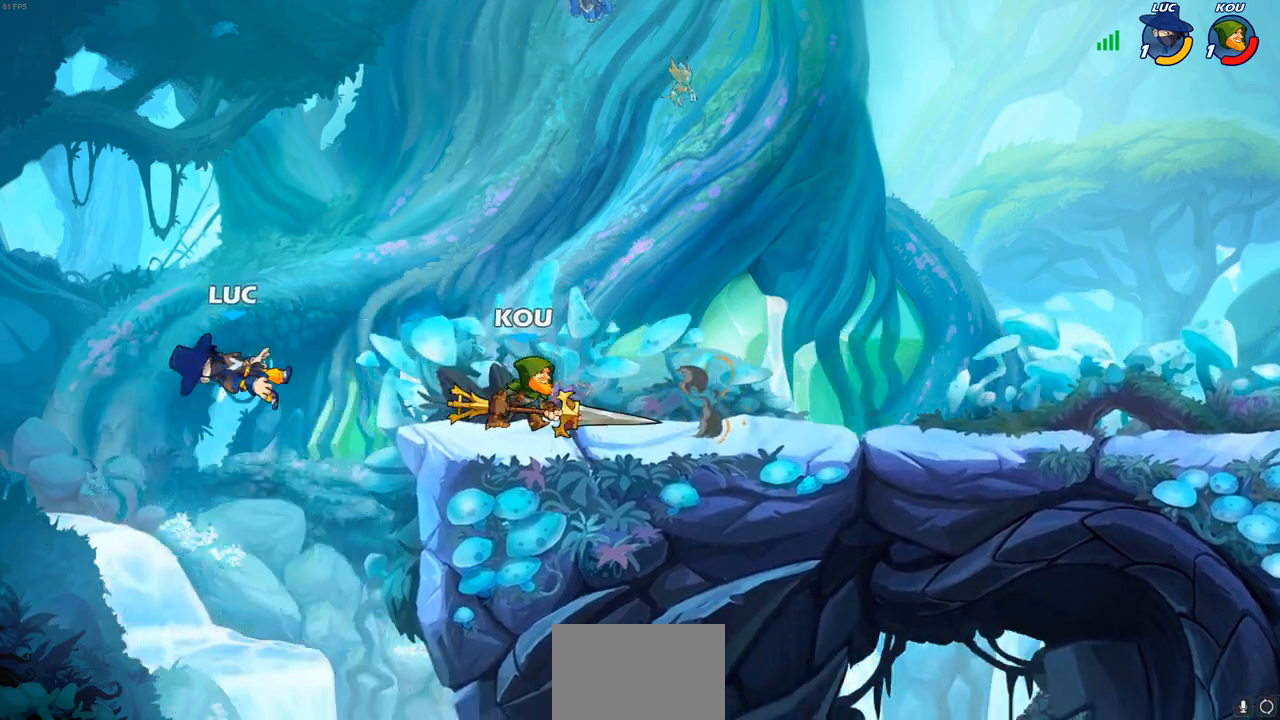
{"buttons": [], "left_stick": "right", "right_stick": "center", "events": [[33, "left_stick", "right"]]}
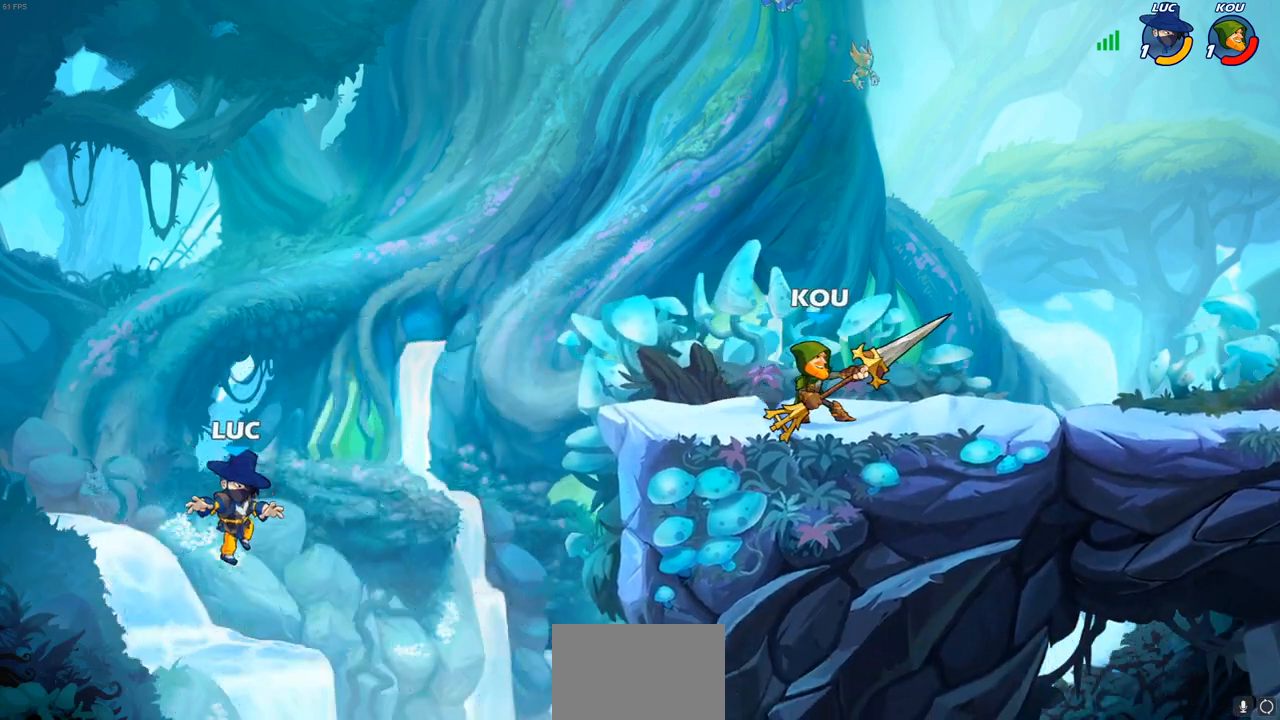
{"buttons": [], "left_stick": "up-left", "right_stick": "center", "events": [[83, "CROSS", "down"], [150, "CIRCLE", "down"], [150, "left_stick", "up-right"], [167, "CROSS", "up"], [267, "CIRCLE", "up"], [283, "left_stick", "up-left"]]}
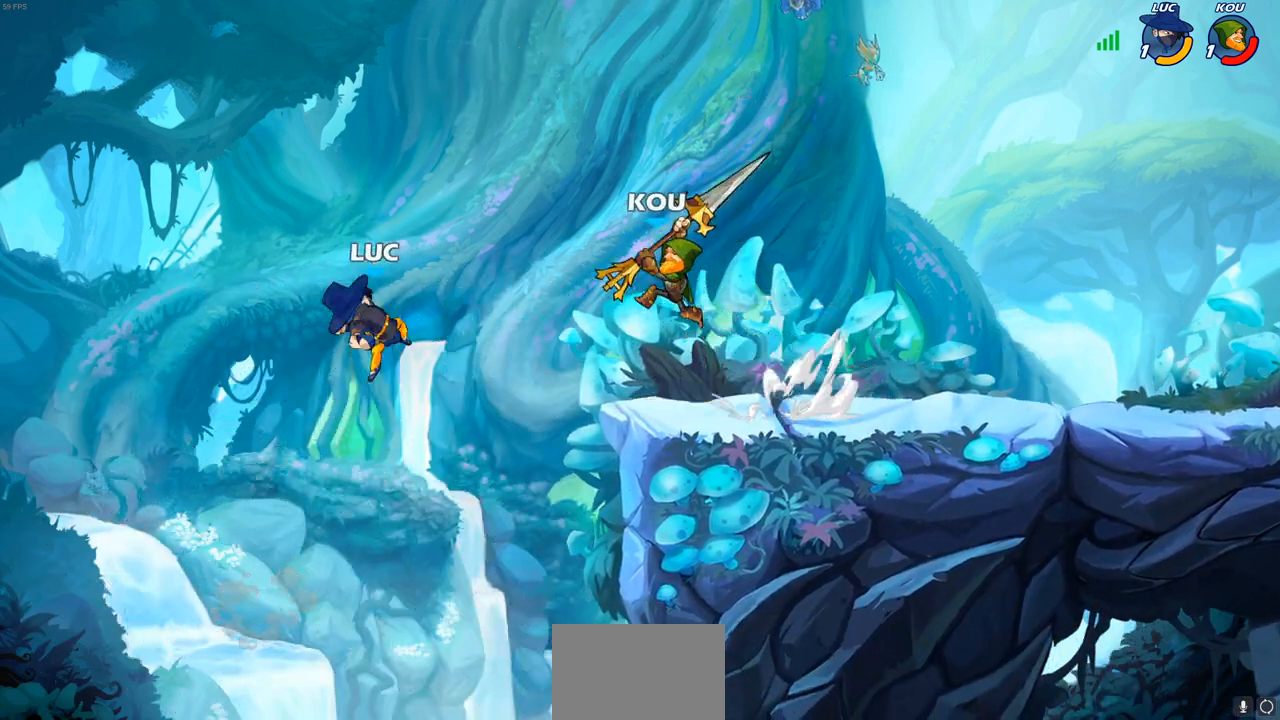
{"buttons": [], "left_stick": "up-right", "right_stick": "center", "events": [[33, "left_stick", "up"], [183, "left_stick", "up-right"]]}
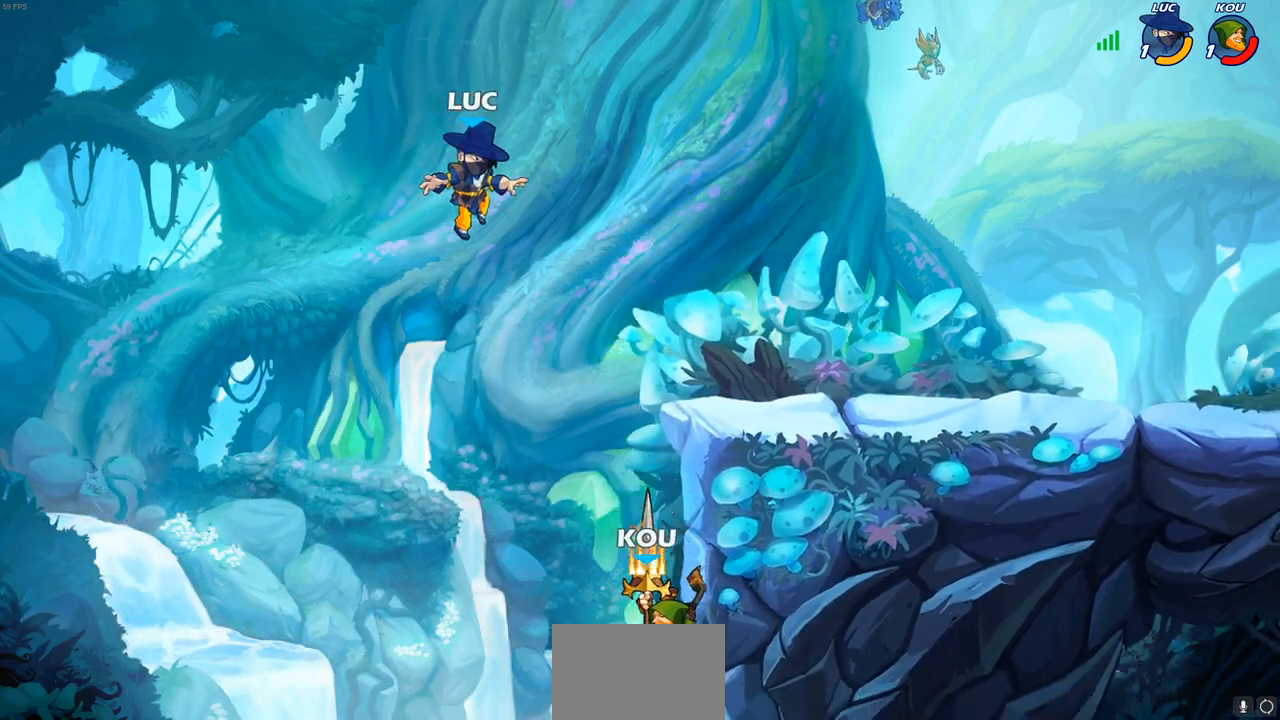
{"buttons": [], "left_stick": "up-right", "right_stick": "center", "events": []}
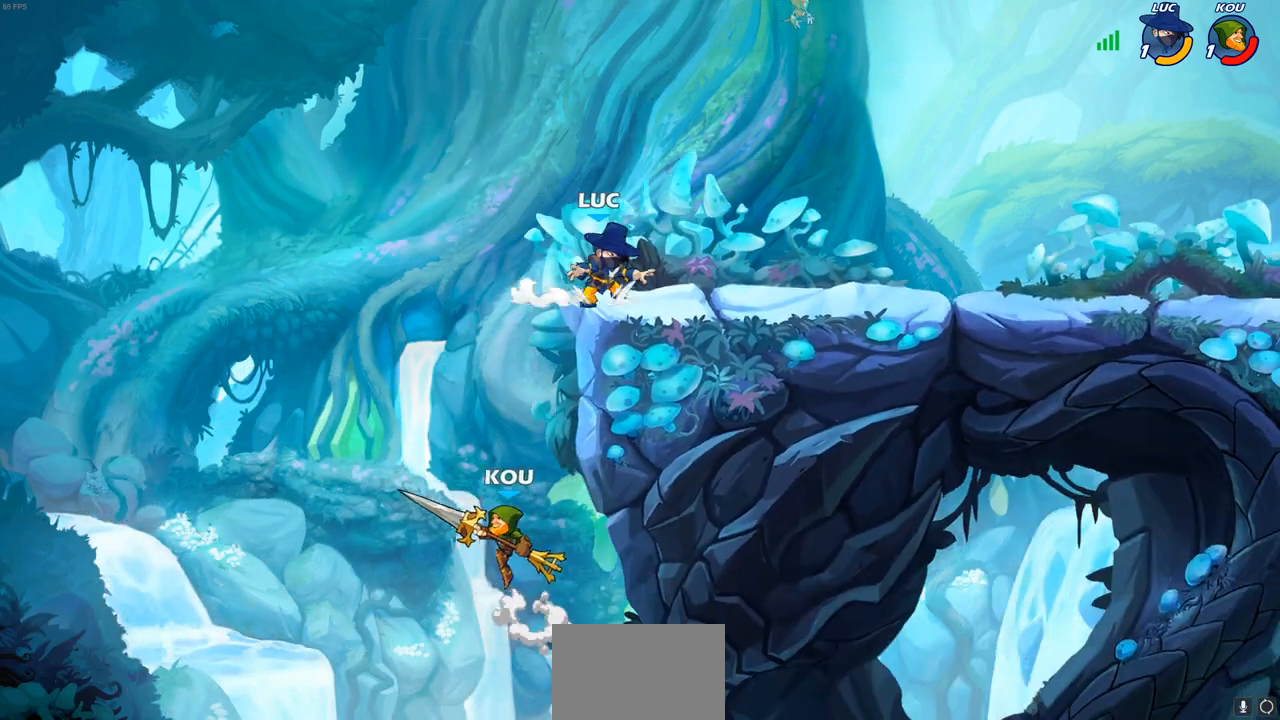
{"buttons": ["CROSS"], "left_stick": "down-left", "right_stick": "center", "events": [[50, "left_stick", "up-left"], [150, "left_stick", "left"], [317, "CROSS", "down"], [367, "left_stick", "down-left"]]}
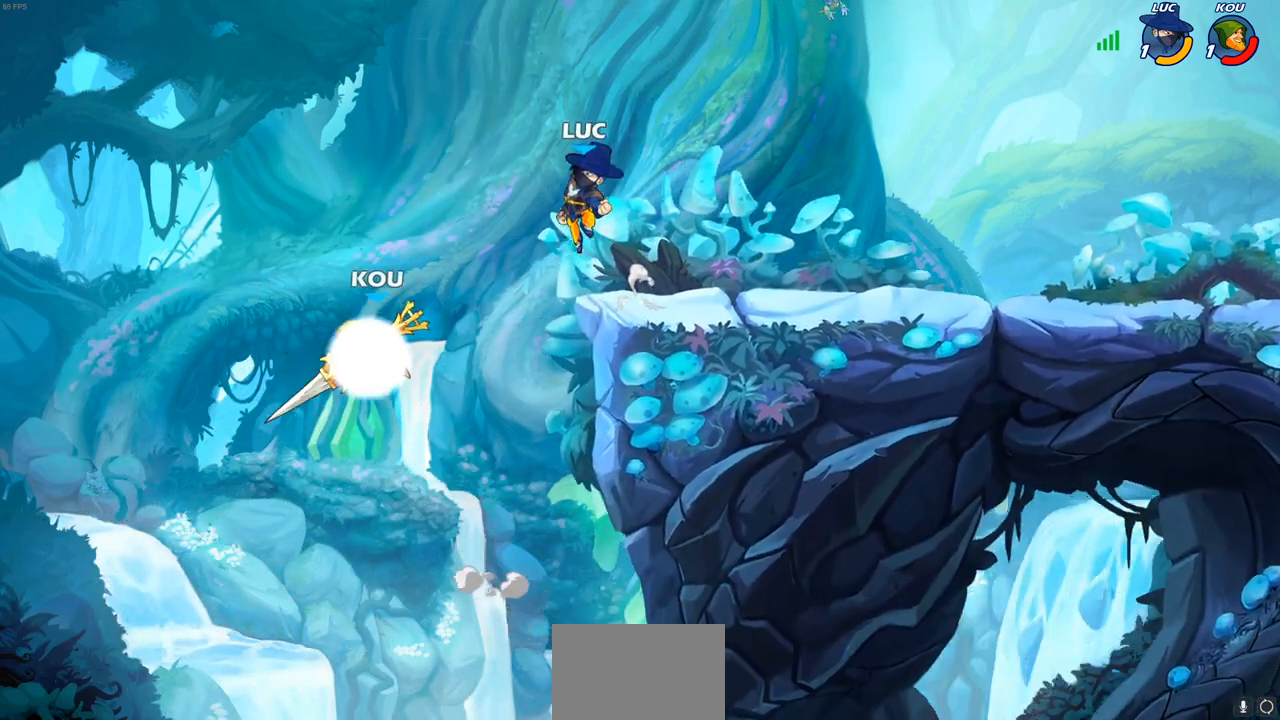
{"buttons": [], "left_stick": "center", "right_stick": "center", "events": [[67, "CROSS", "up"], [167, "CROSS", "down"], [183, "CROSS", "up"], [183, "SQUARE", "down"], [250, "SQUARE", "up"], [350, "left_stick", "center"]]}
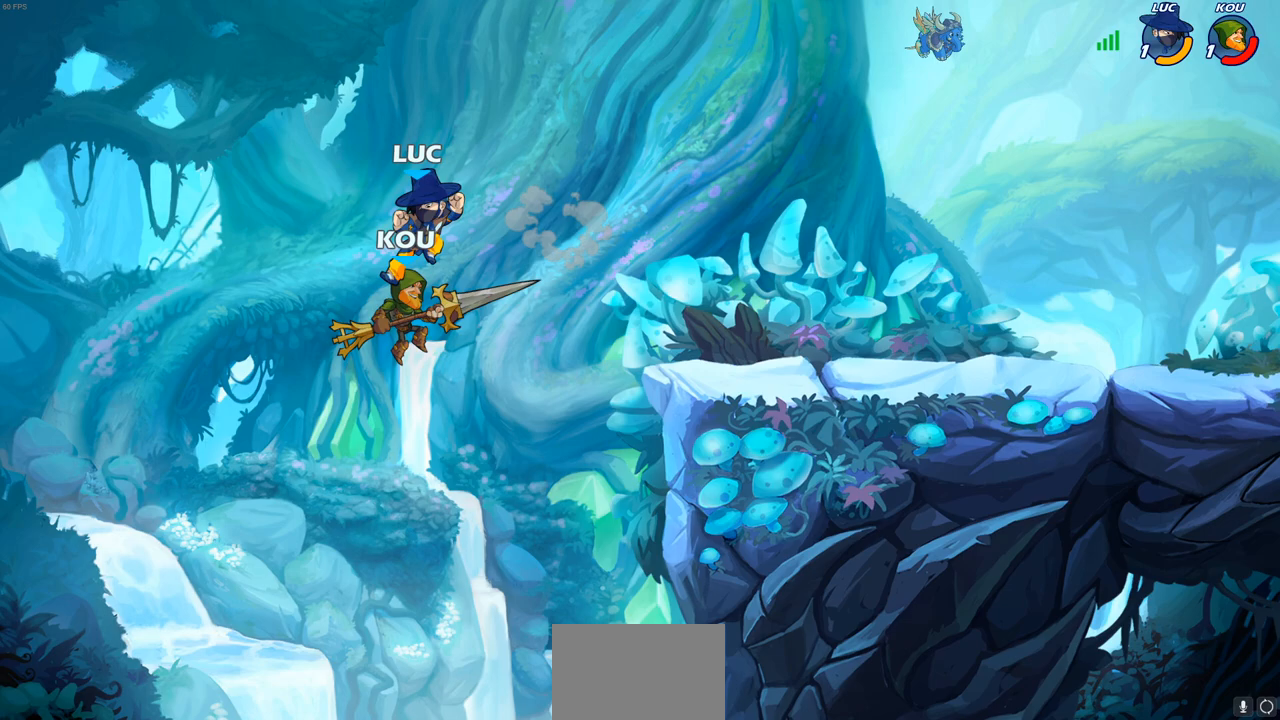
{"buttons": ["CROSS"], "left_stick": "up-right", "right_stick": "center", "events": [[17, "left_stick", "left"], [200, "left_stick", "up-right"], [450, "CROSS", "down"]]}
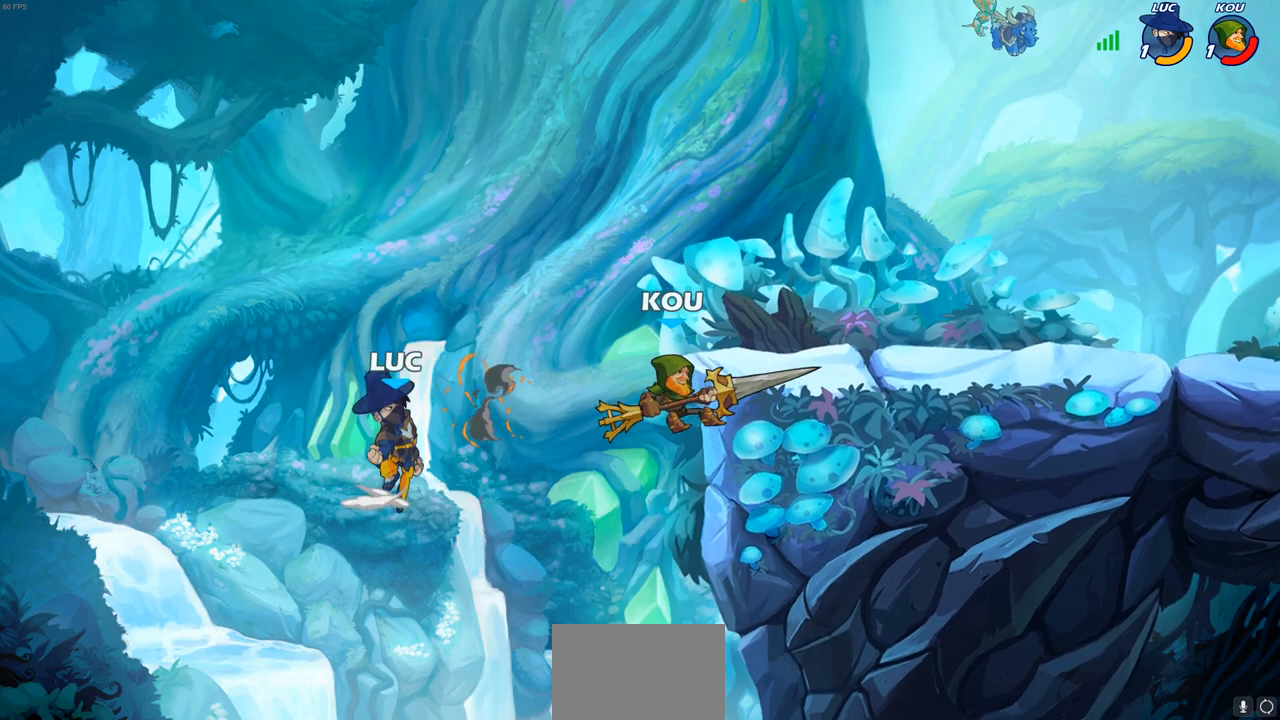
{"buttons": [], "left_stick": "up-right", "right_stick": "center", "events": [[67, "CROSS", "up"], [167, "CIRCLE", "down"], [233, "CIRCLE", "up"]]}
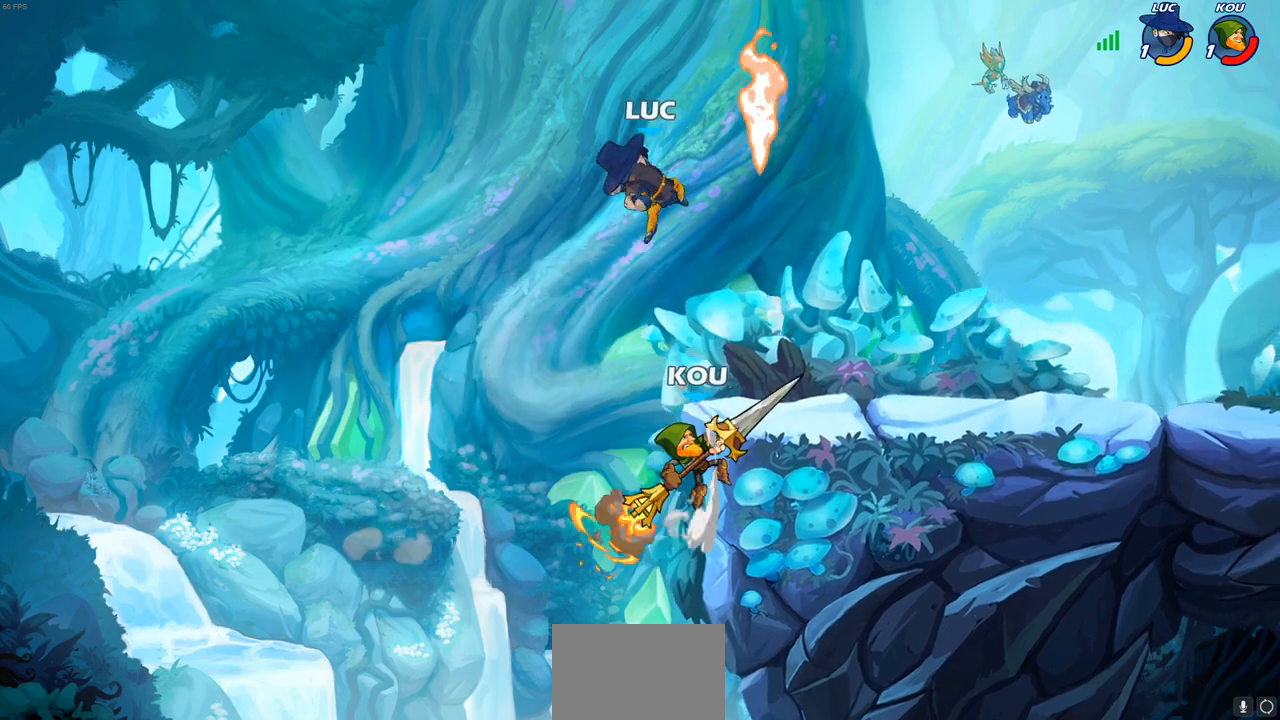
{"buttons": [], "left_stick": "down-left", "right_stick": "center", "events": [[200, "left_stick", "up-left"], [283, "left_stick", "down-left"]]}
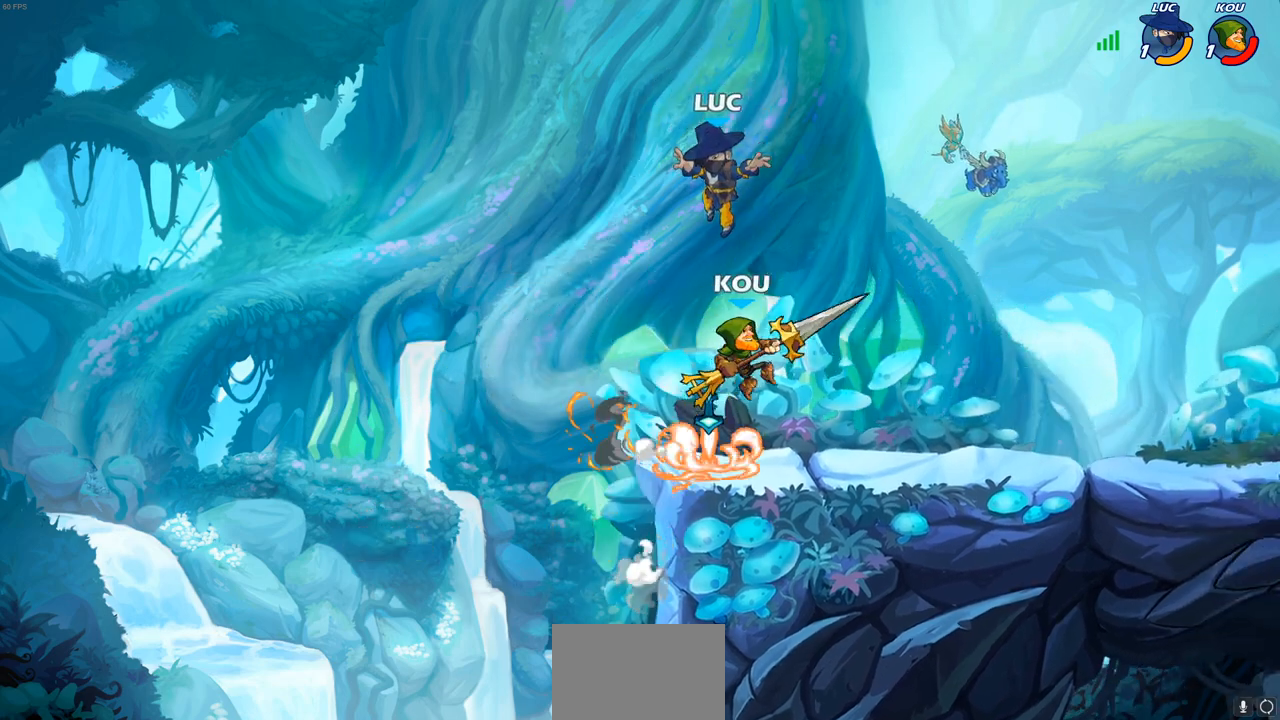
{"buttons": ["SQUARE"], "left_stick": "center", "right_stick": "center", "events": [[83, "left_stick", "down-right"], [200, "left_stick", "right"], [233, "R1", "down"], [283, "SQUARE", "down"], [300, "R1", "up"], [317, "left_stick", "center"], [367, "SQUARE", "up"], [450, "SQUARE", "down"]]}
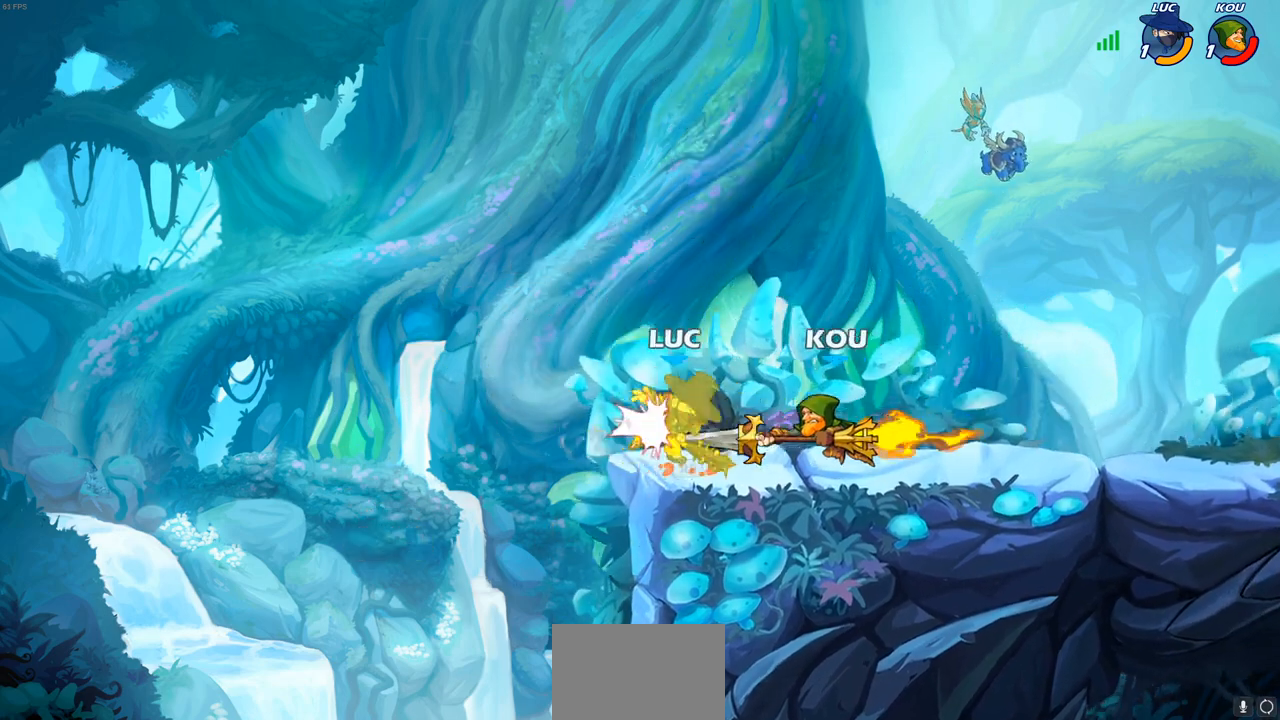
{"buttons": [], "left_stick": "right", "right_stick": "center", "events": [[33, "SQUARE", "up"], [117, "SQUARE", "down"], [217, "SQUARE", "up"], [350, "left_stick", "right"]]}
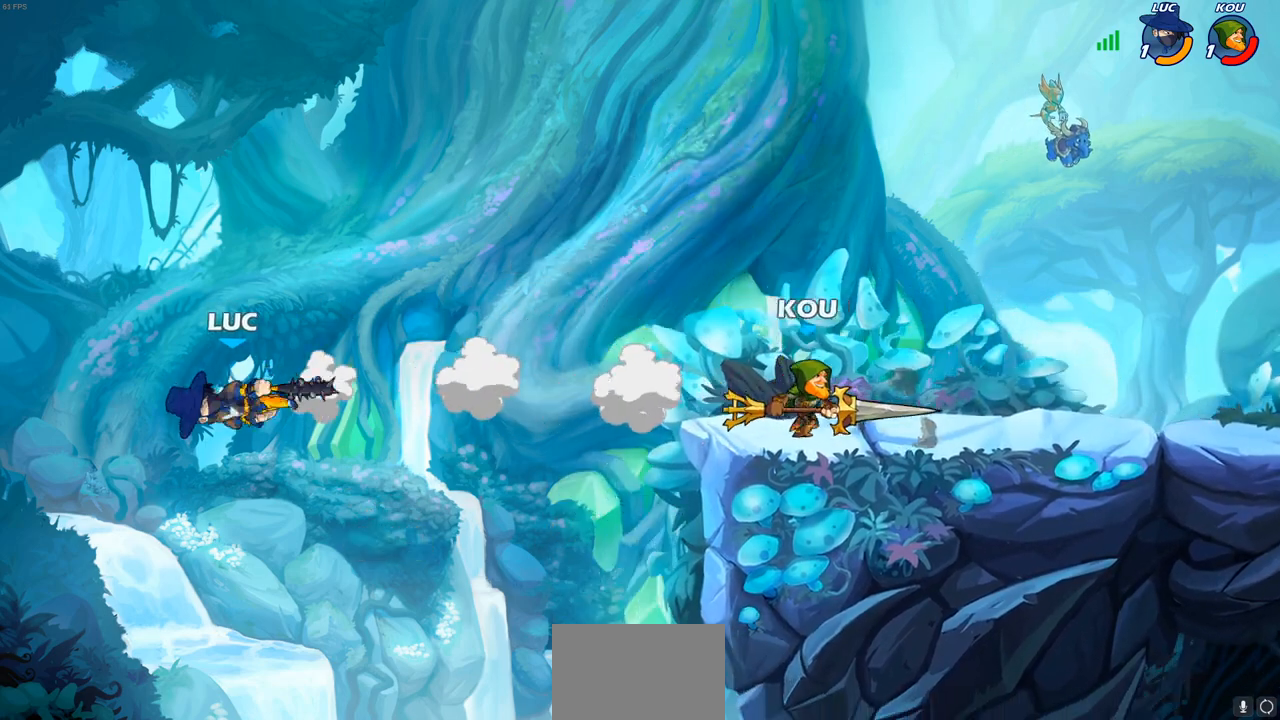
{"buttons": [], "left_stick": "up-right", "right_stick": "center", "events": [[67, "R2", "down"], [283, "R2", "up"], [300, "CROSS", "down"], [350, "CIRCLE", "down"], [367, "CROSS", "up"], [467, "CIRCLE", "up"], [483, "left_stick", "up-right"]]}
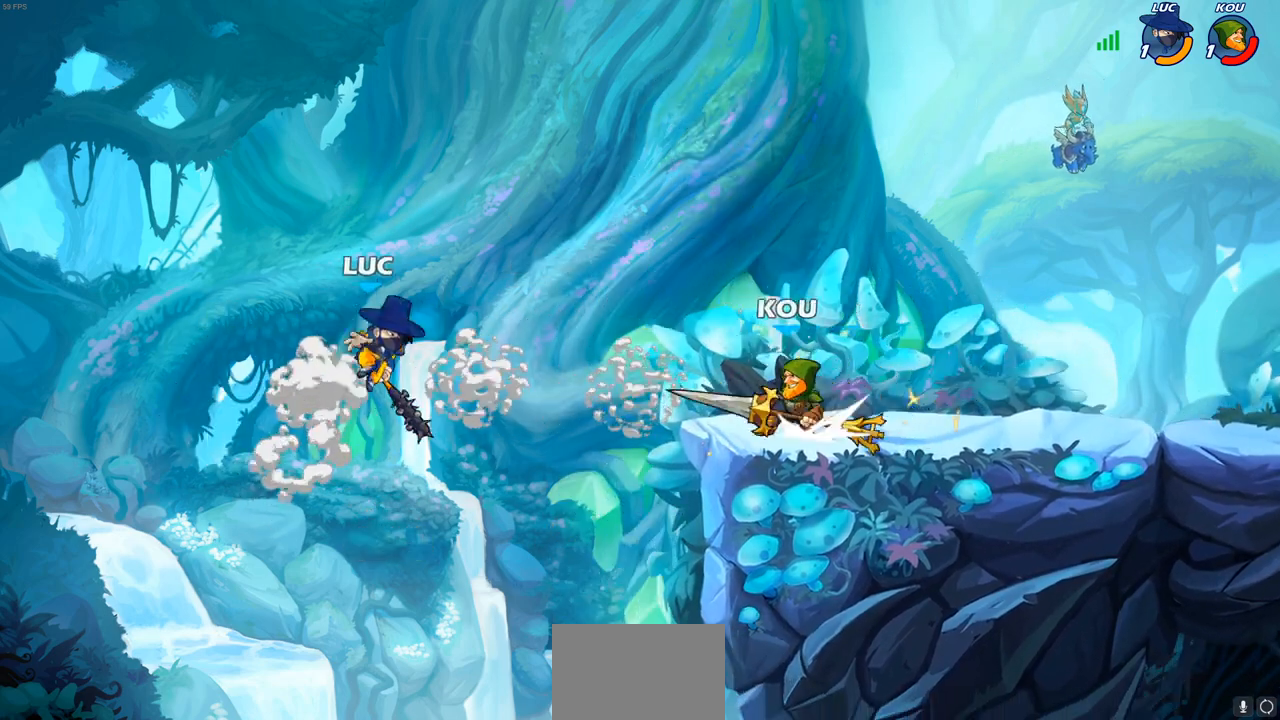
{"buttons": [], "left_stick": "up-left", "right_stick": "center", "events": [[500, "left_stick", "up-left"]]}
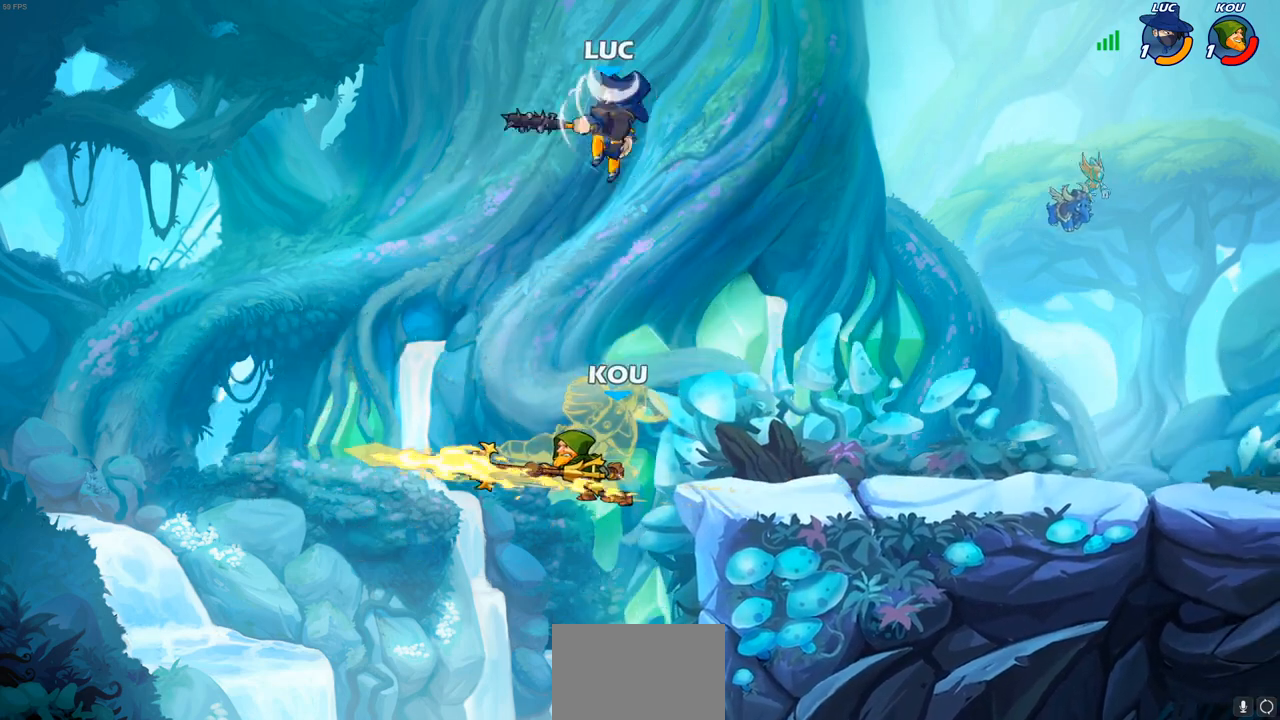
{"buttons": [], "left_stick": "down-right", "right_stick": "center", "events": [[100, "left_stick", "up-right"], [200, "left_stick", "down-right"]]}
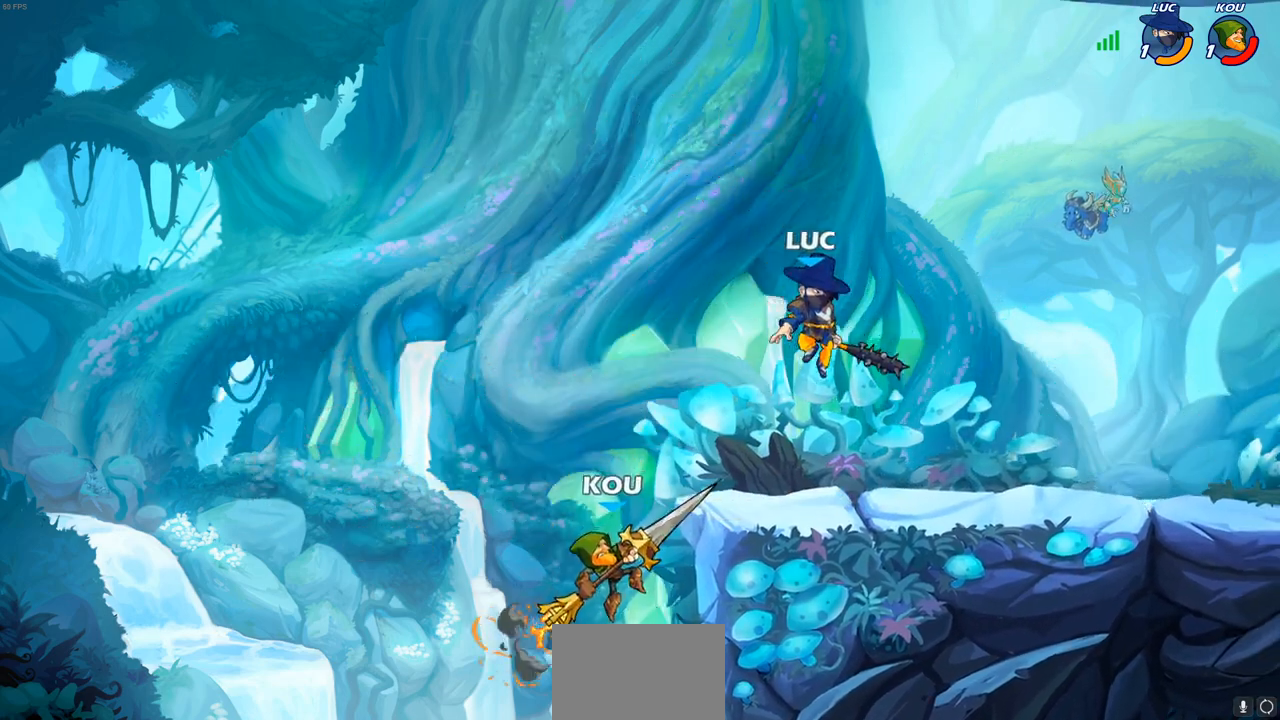
{"buttons": [], "left_stick": "center", "right_stick": "center", "events": [[33, "left_stick", "right"], [183, "left_stick", "up-left"], [250, "CIRCLE", "down"], [267, "left_stick", "center"], [317, "CIRCLE", "up"]]}
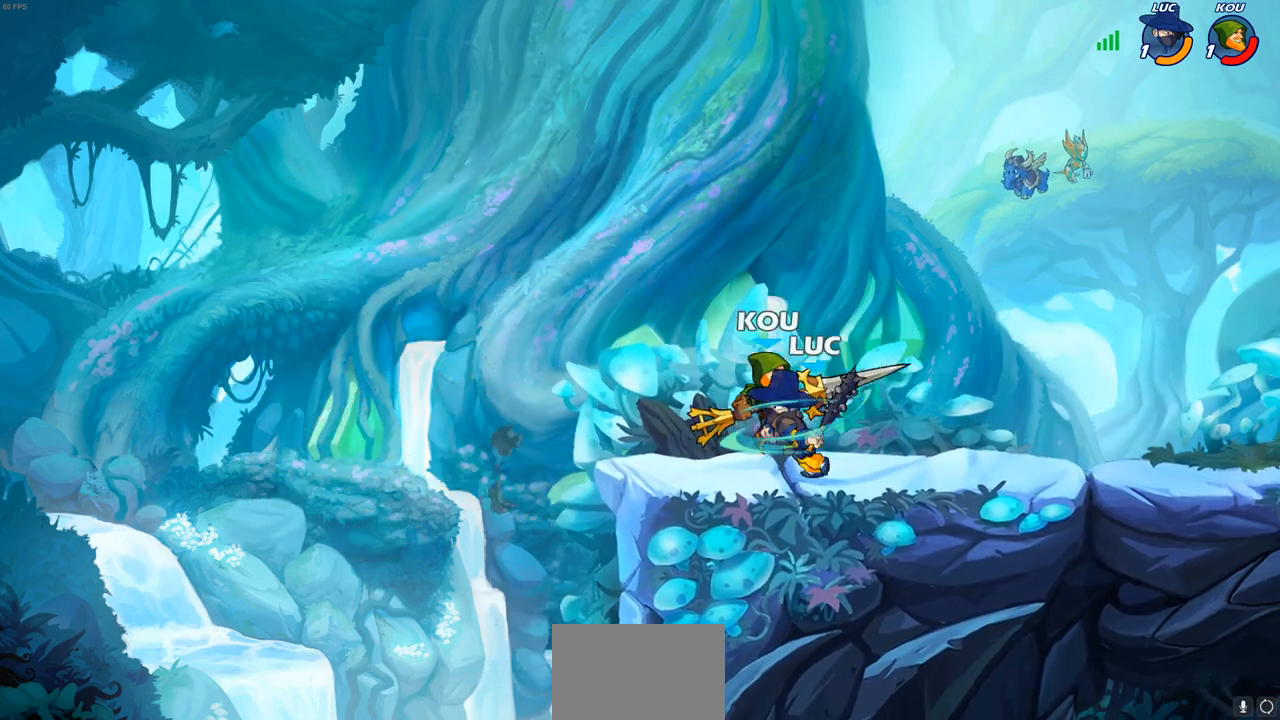
{"buttons": [], "left_stick": "center", "right_stick": "center", "events": []}
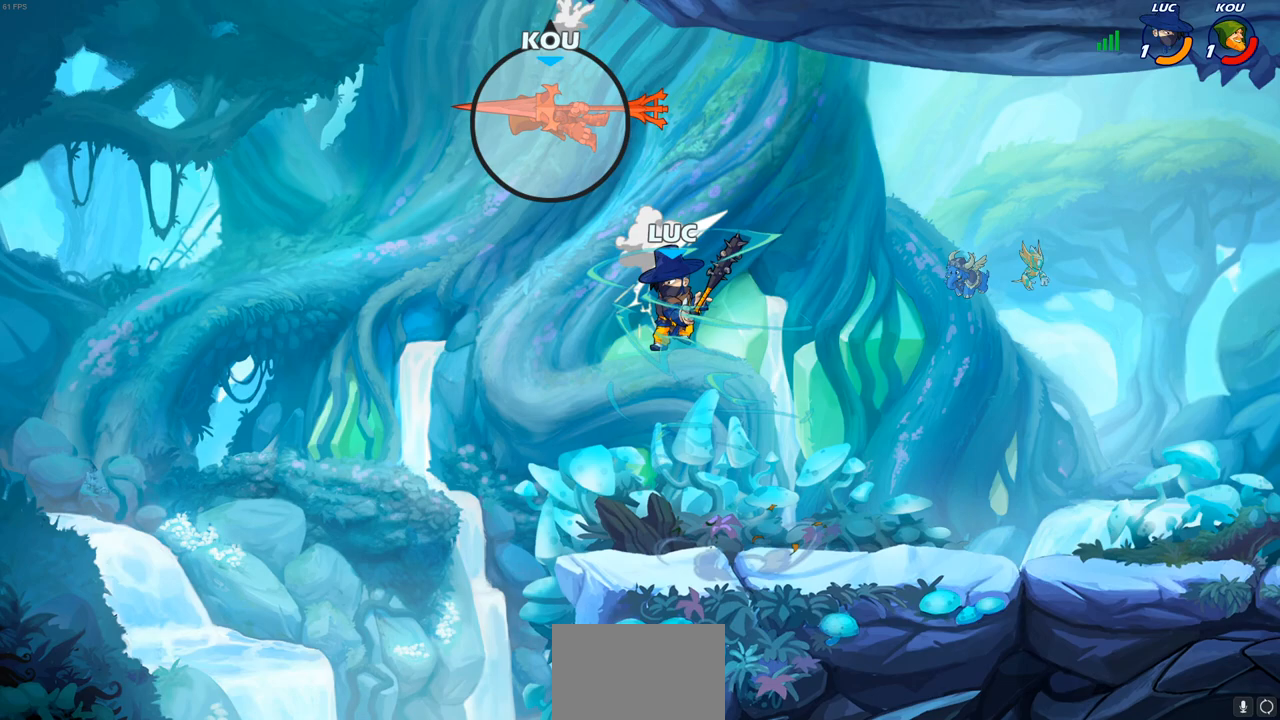
{"buttons": [], "left_stick": "center", "right_stick": "center", "events": []}
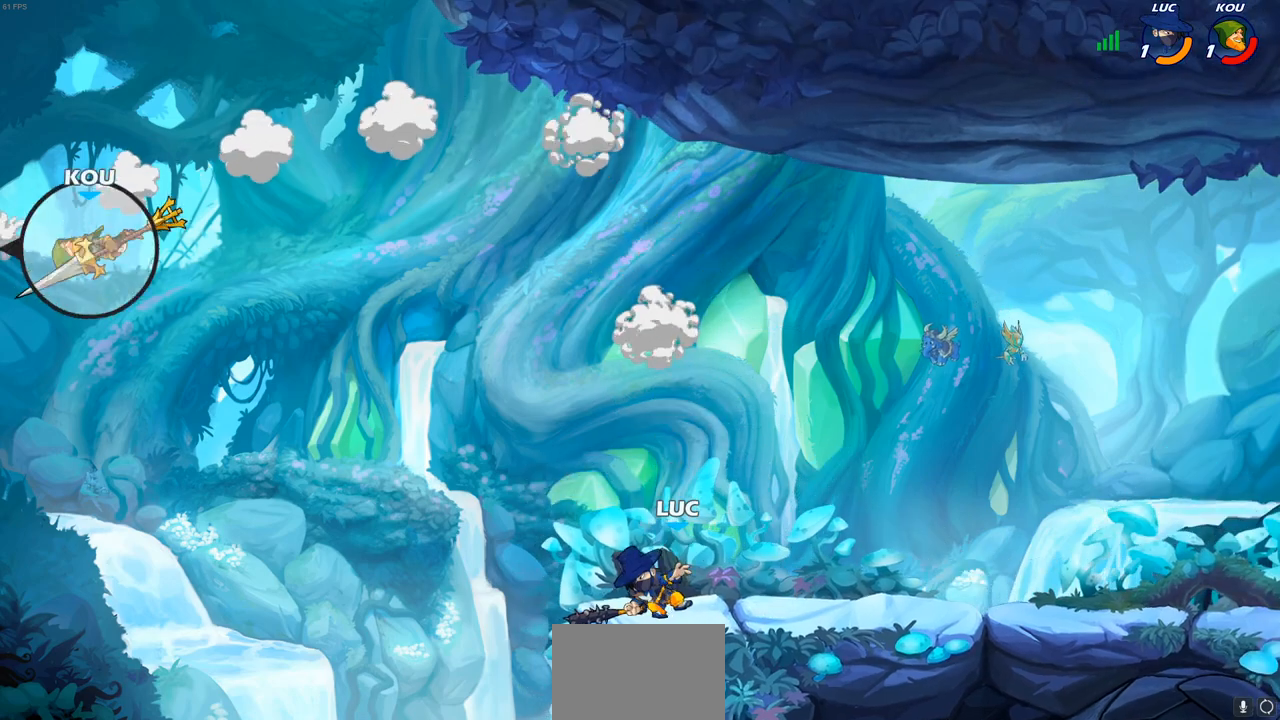
{"buttons": [], "left_stick": "center", "right_stick": "center", "events": []}
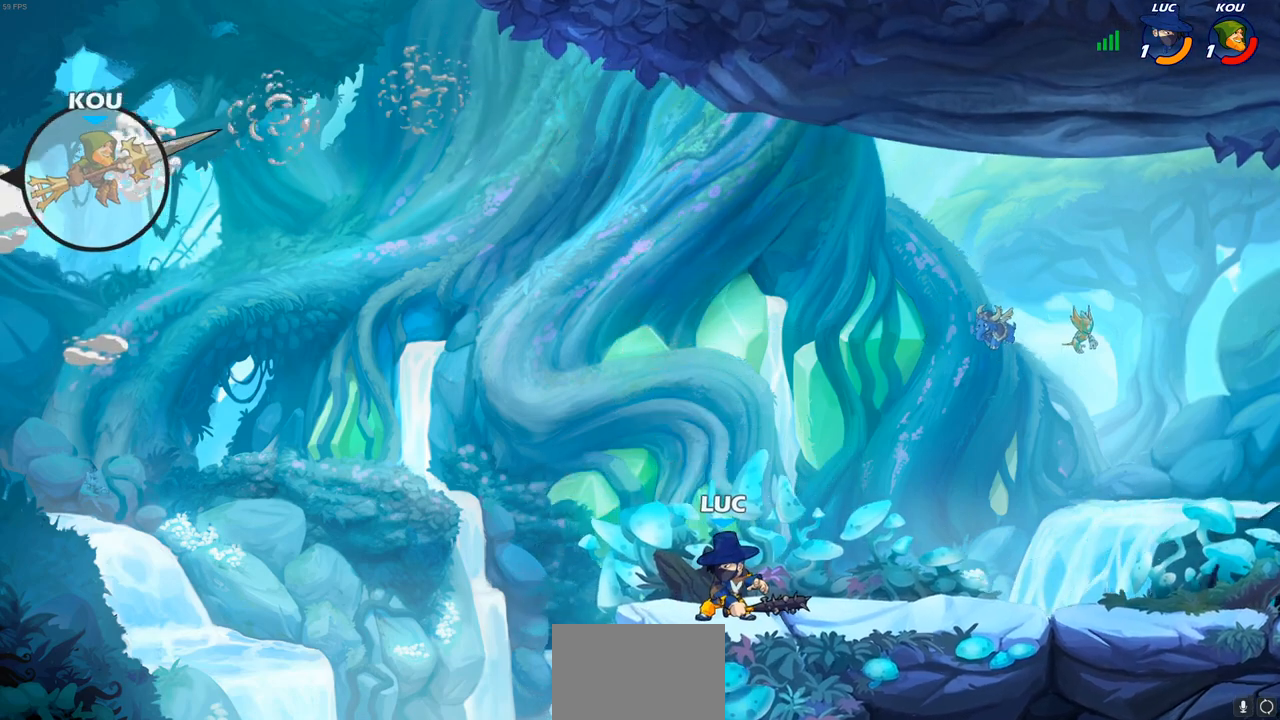
{"buttons": [], "left_stick": "center", "right_stick": "center", "events": []}
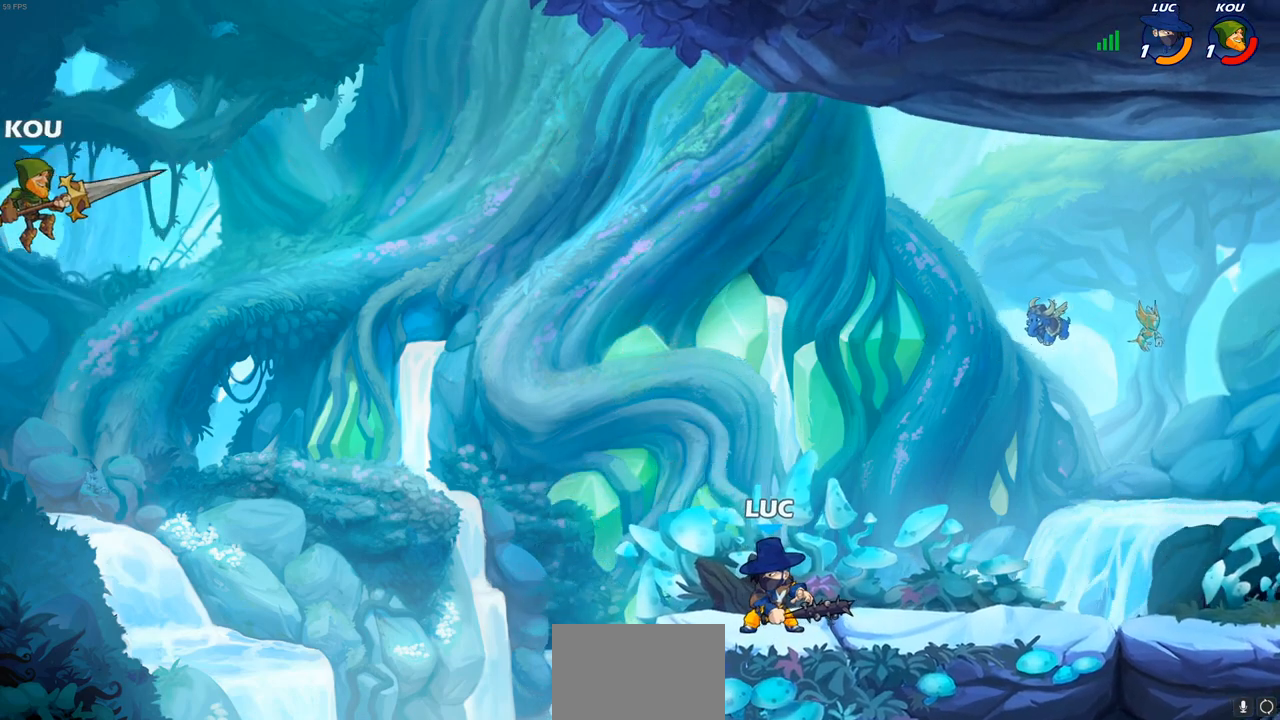
{"buttons": ["CROSS", "R2"], "left_stick": "up-left", "right_stick": "center", "events": [[433, "left_stick", "up-left"], [450, "R2", "down"], [500, "CROSS", "down"]]}
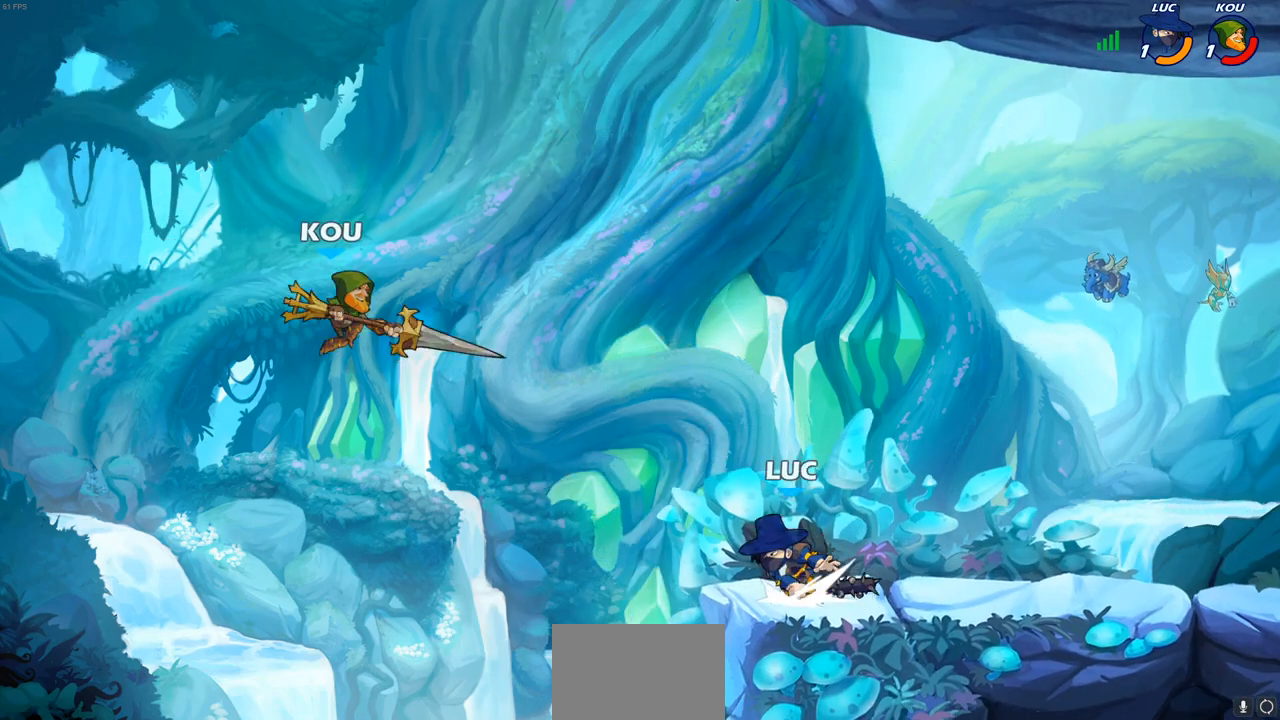
{"buttons": [], "left_stick": "up-right", "right_stick": "center", "events": [[133, "CROSS", "up"], [133, "R2", "up"], [200, "SQUARE", "down"], [200, "TRIANGLE", "down"], [200, "left_stick", "center"], [233, "TRIANGLE", "up"], [267, "SQUARE", "up"], [417, "left_stick", "up-right"]]}
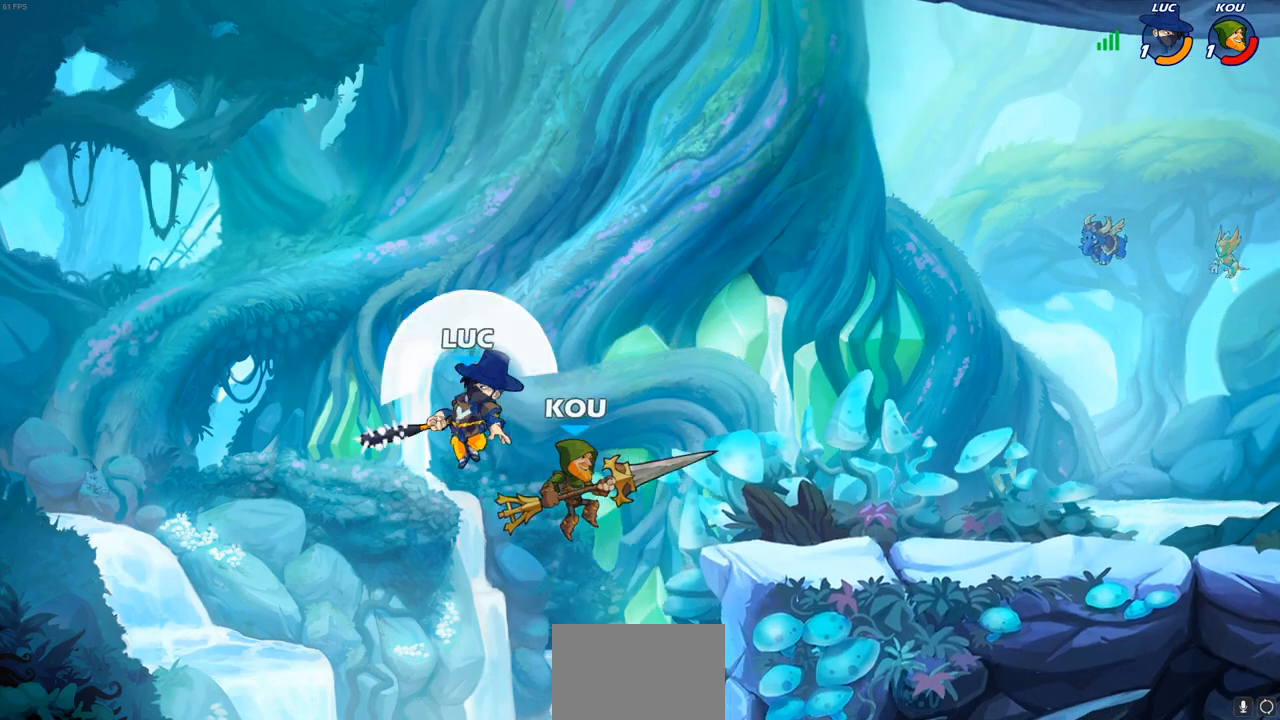
{"buttons": [], "left_stick": "up-right", "right_stick": "center", "events": [[333, "CROSS", "down"], [400, "CIRCLE", "down"], [417, "CROSS", "up"], [500, "CIRCLE", "up"]]}
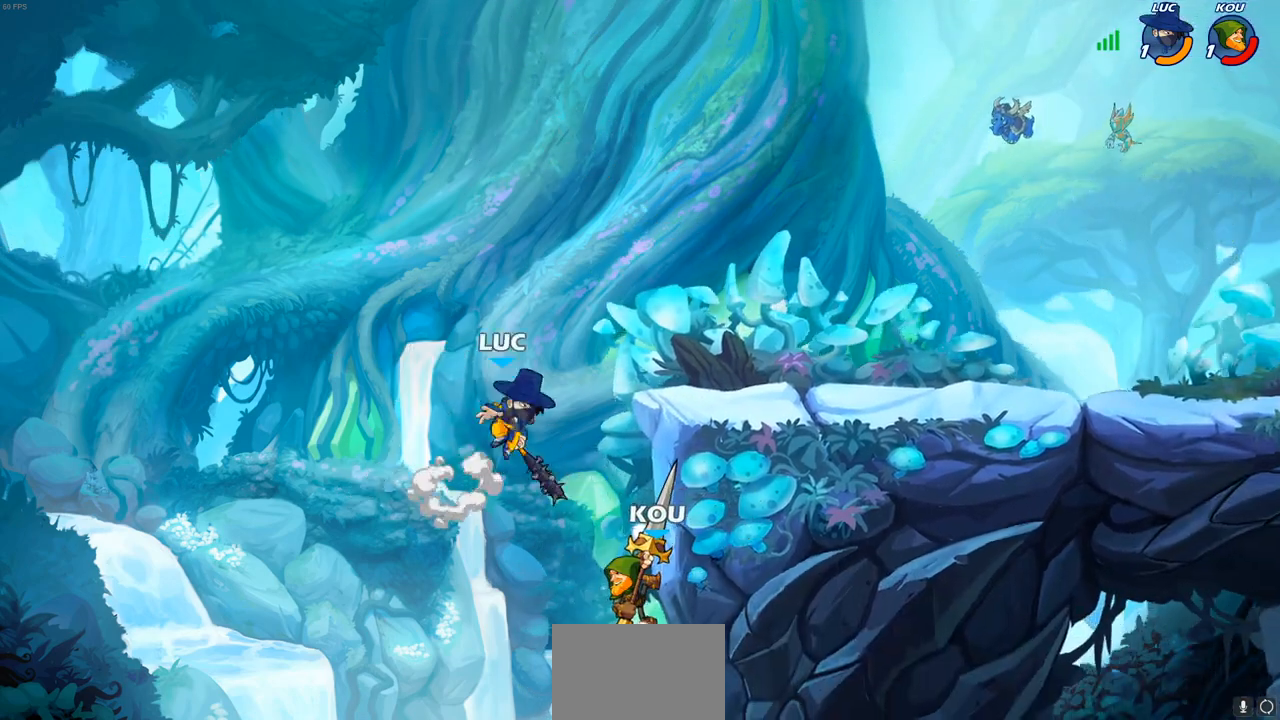
{"buttons": [], "left_stick": "up-left", "right_stick": "center", "events": [[350, "left_stick", "up-left"]]}